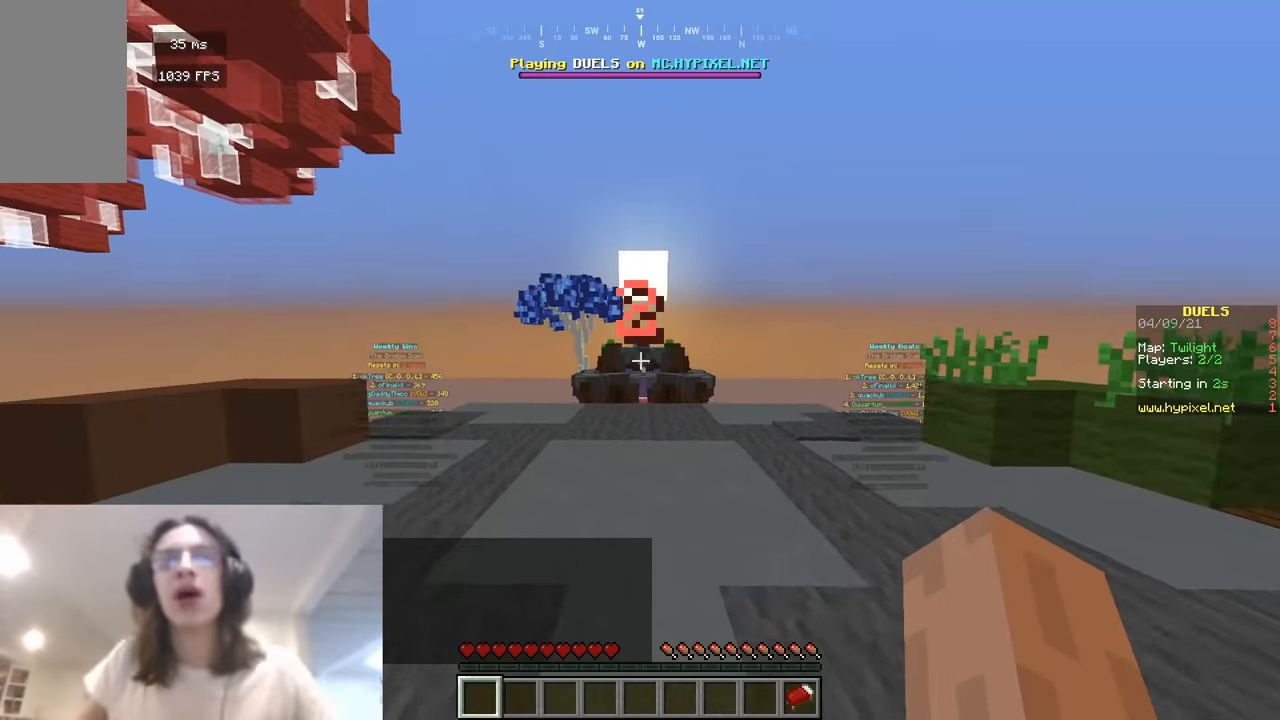
Gameplay with keyboard and mouse; each line is a JSON object with the keys and mouse buttons held at the frame after it. "events" lists presses ("down") and releases ("up") of "a", "d", "s", "w", "mouse_left" and "mouse_right" between this image and that frame as [ms after this image, input, new state], when the widget could be followed in between. "mouse_left", "mouse_right" = the "left", "right" buttons of the "mouse" list. No other keys are recorded. Fast repeated clicks can show as one long hold. Mouse movement is not recorded.
{"keys": ["w"], "mouse": [], "events": []}
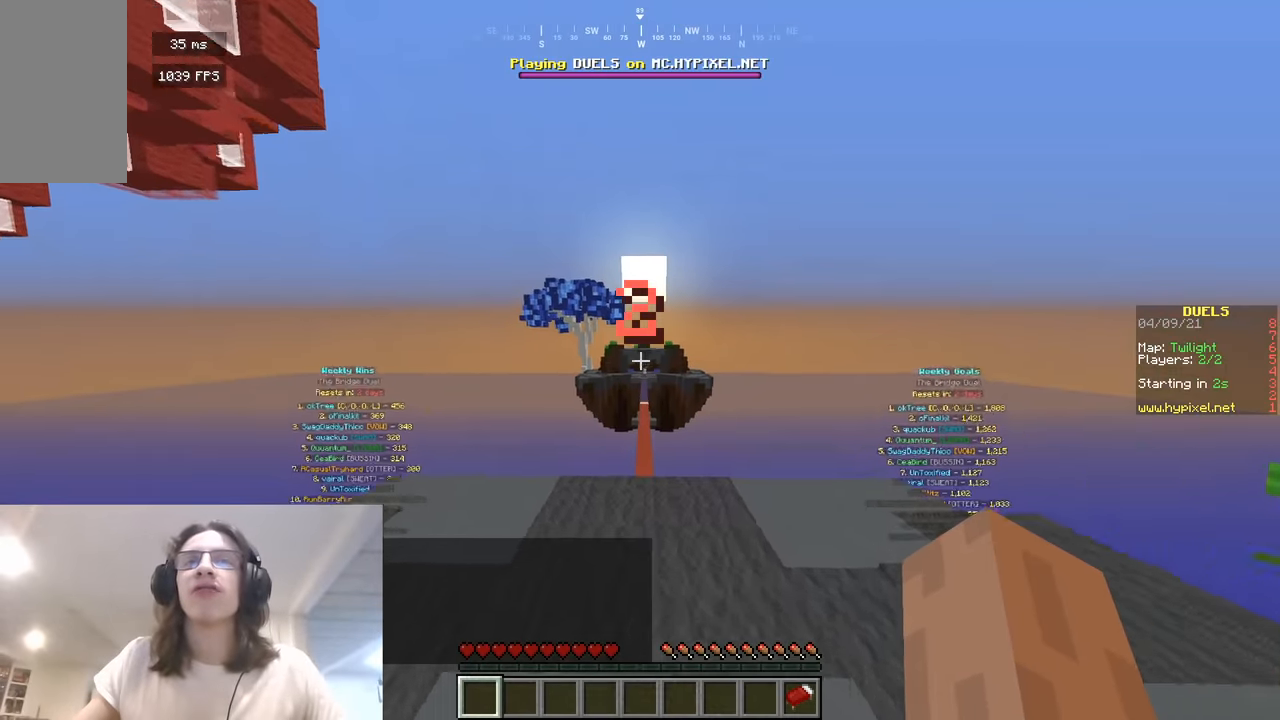
{"keys": ["w"], "mouse": [], "events": []}
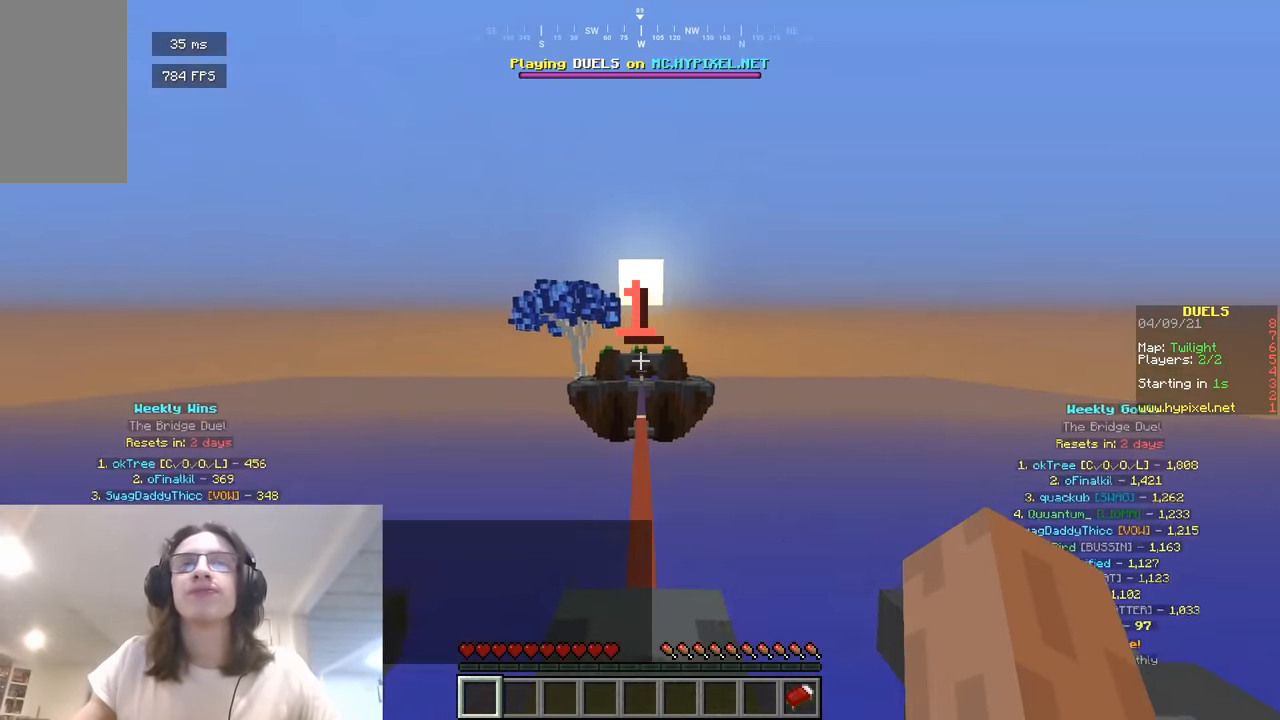
{"keys": ["w"], "mouse": [], "events": [[55, "a", "down"], [217, "a", "up"]]}
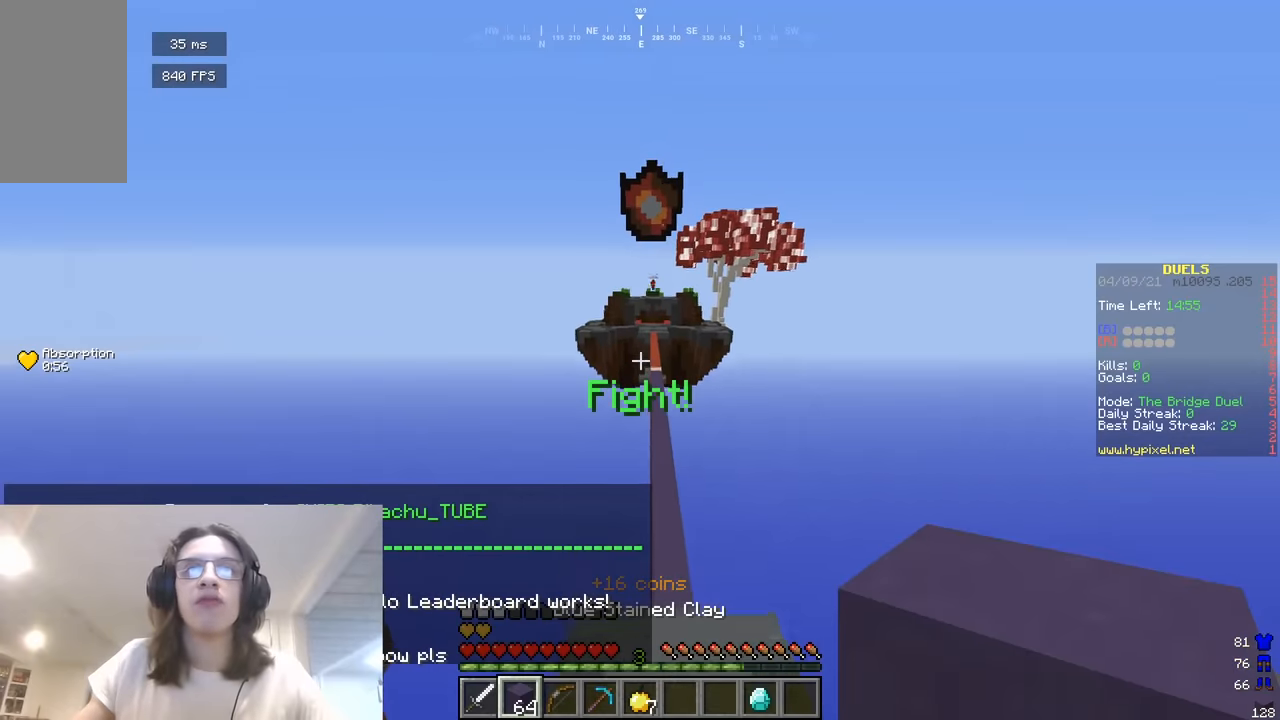
{"keys": ["w"], "mouse": [], "events": [[18, "d", "down"], [415, "d", "up"]]}
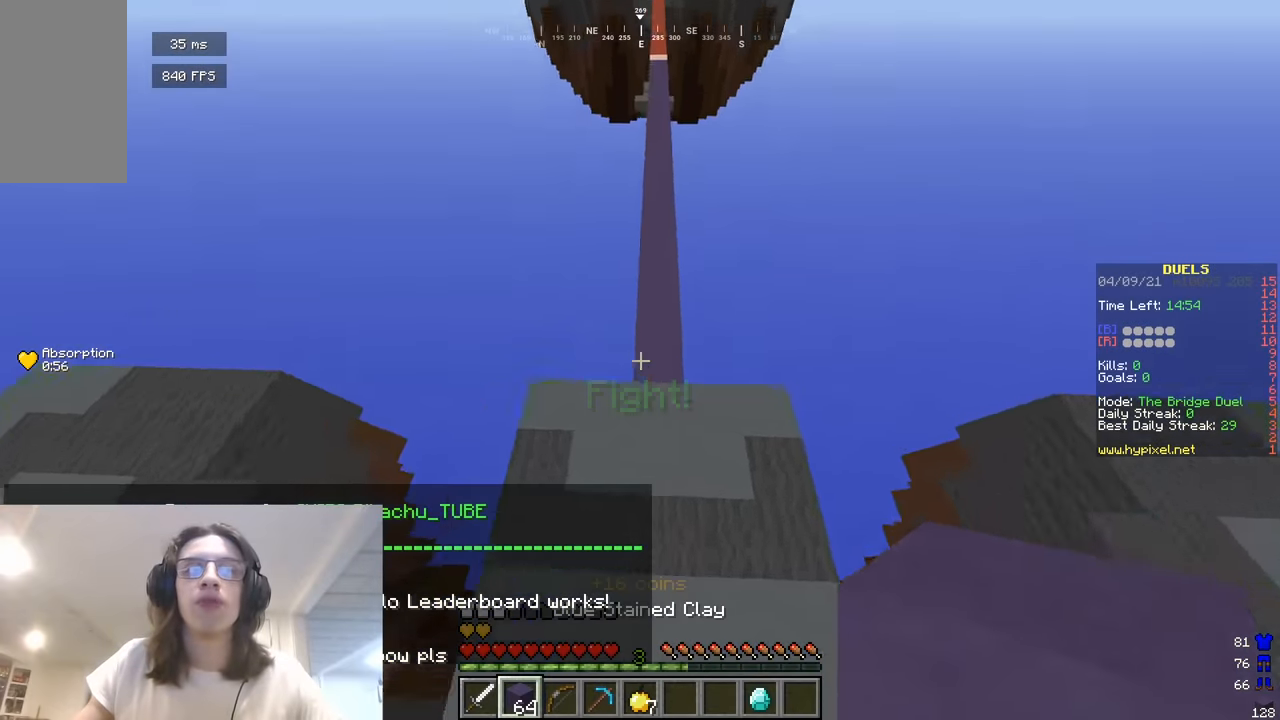
{"keys": ["w"], "mouse": [], "events": []}
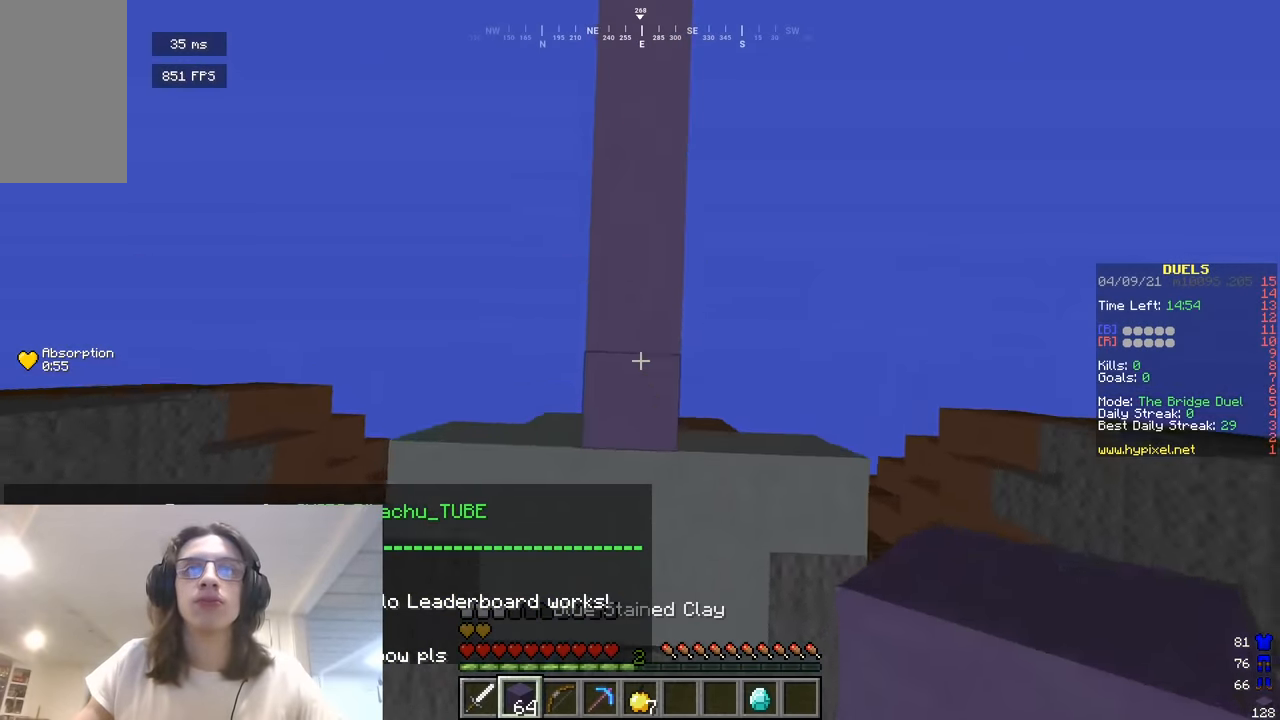
{"keys": ["w"], "mouse": ["right"], "events": [[36, "mouse_right", "down"]]}
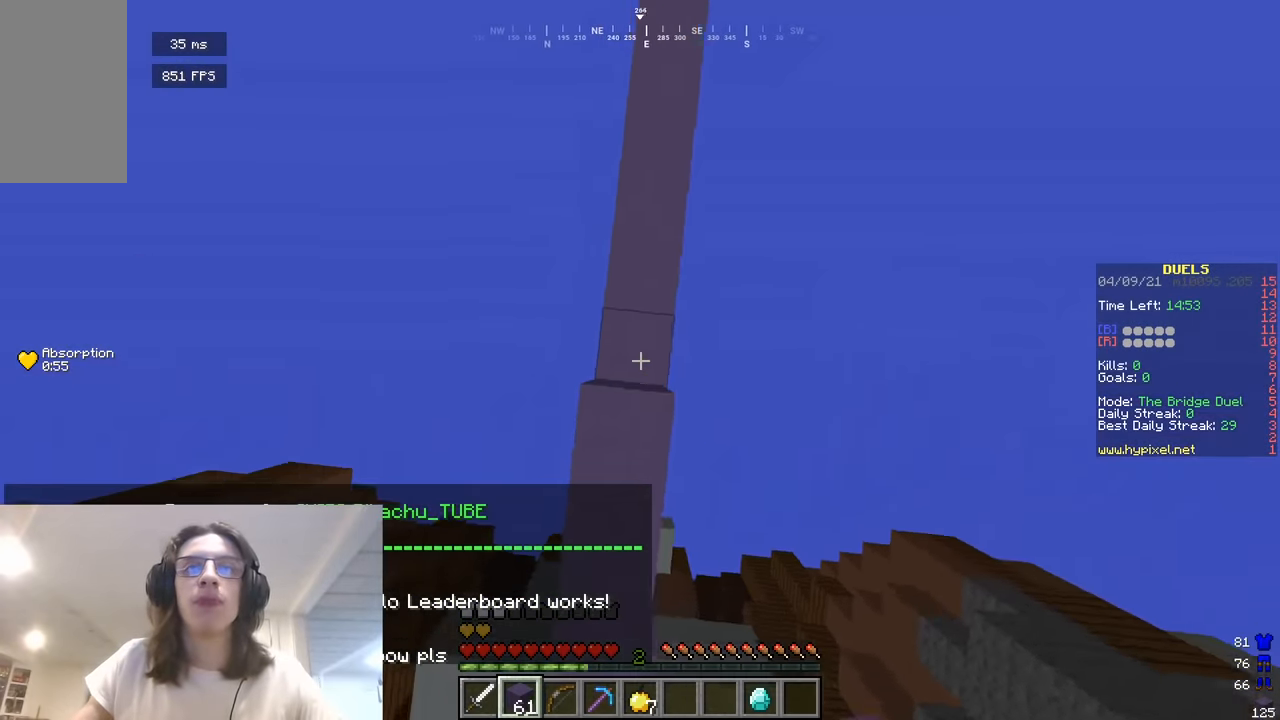
{"keys": ["w"], "mouse": ["right"], "events": []}
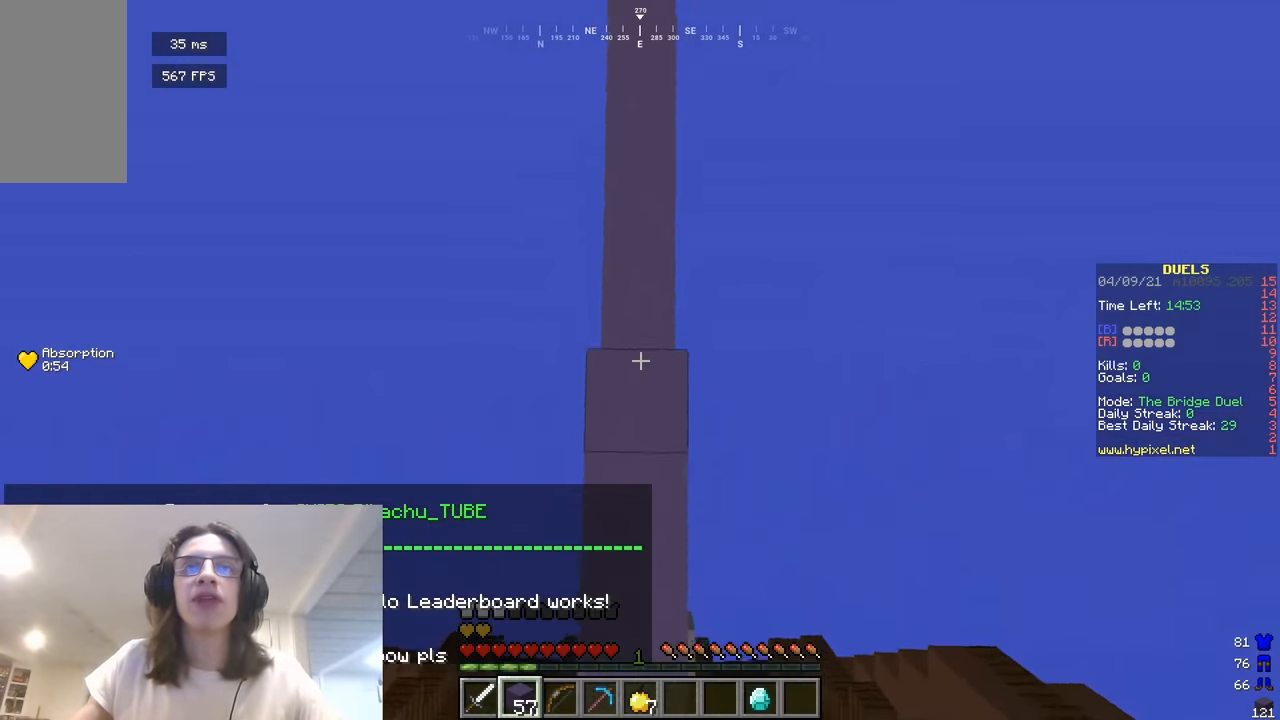
{"keys": ["w"], "mouse": [], "events": [[487, "mouse_right", "up"]]}
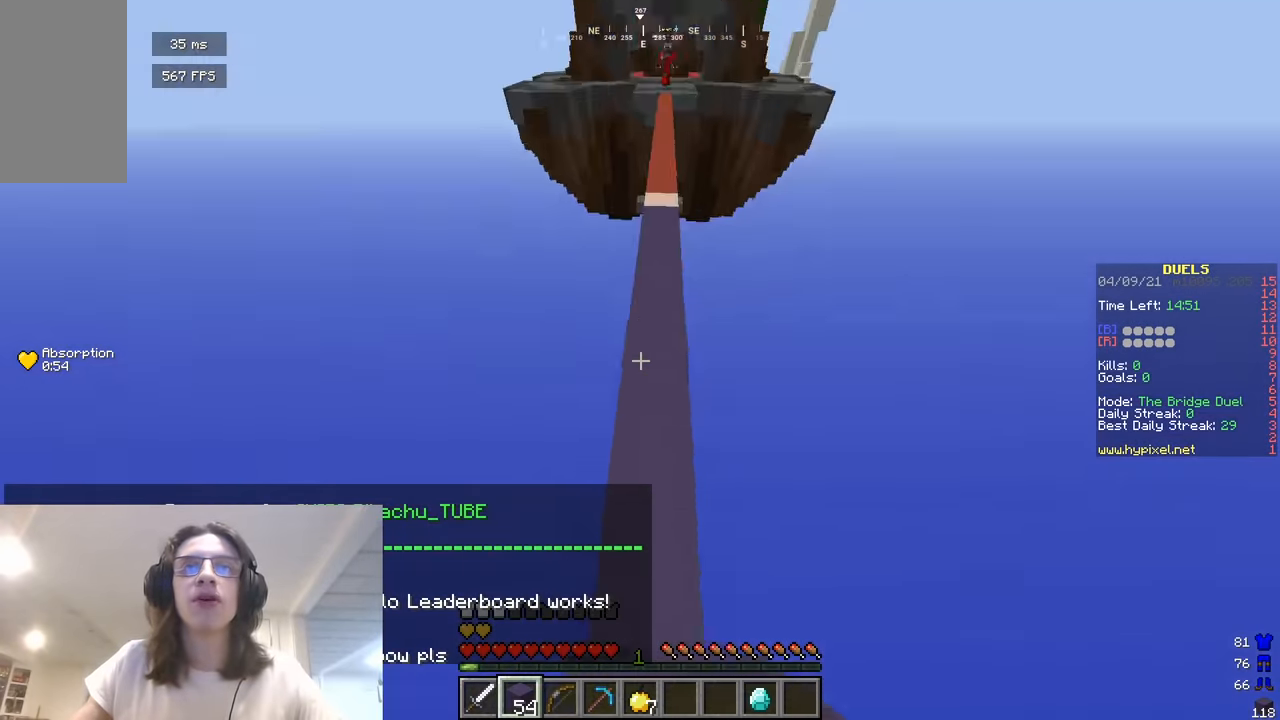
{"keys": ["w"], "mouse": [], "events": []}
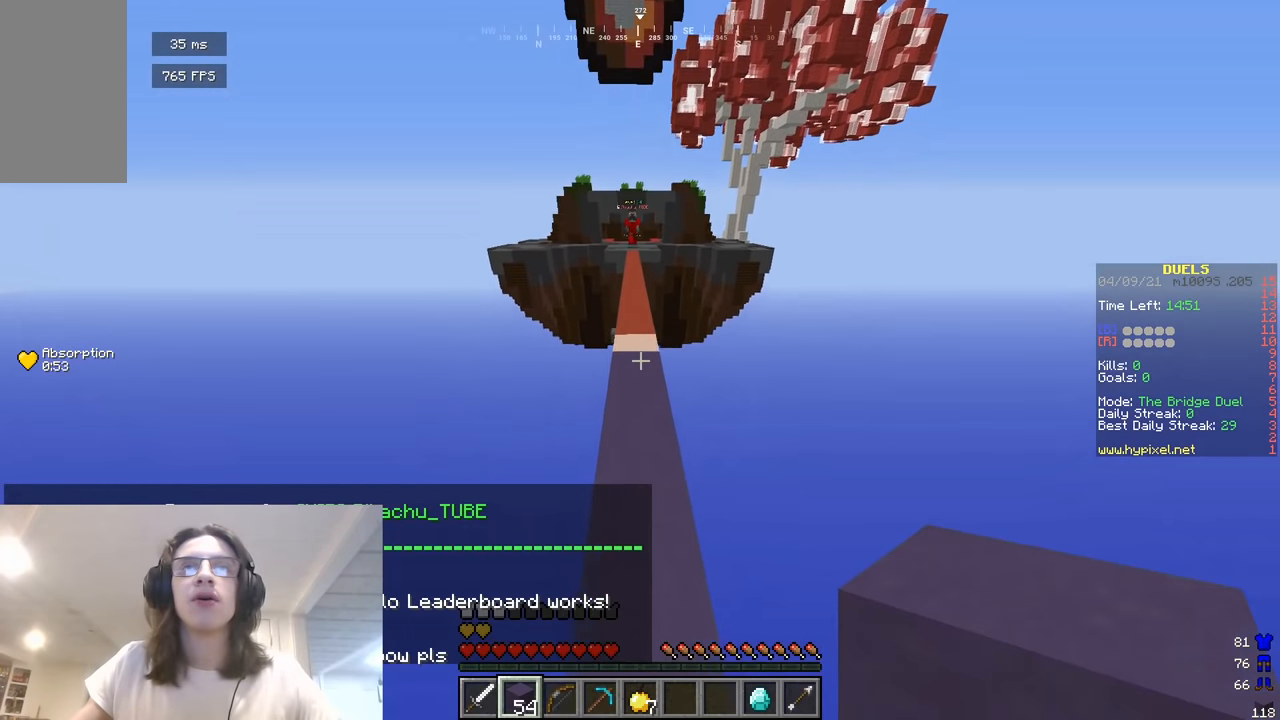
{"keys": ["w"], "mouse": [], "events": []}
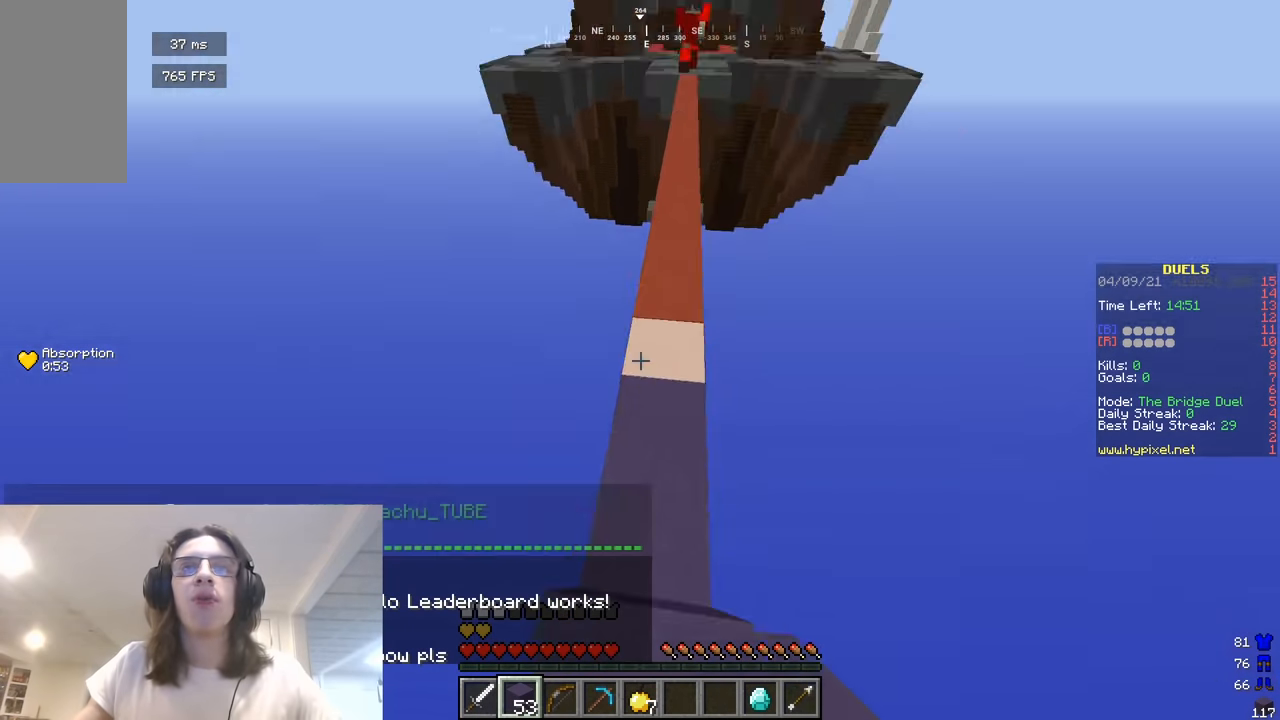
{"keys": ["d", "w"], "mouse": [], "events": [[433, "d", "down"]]}
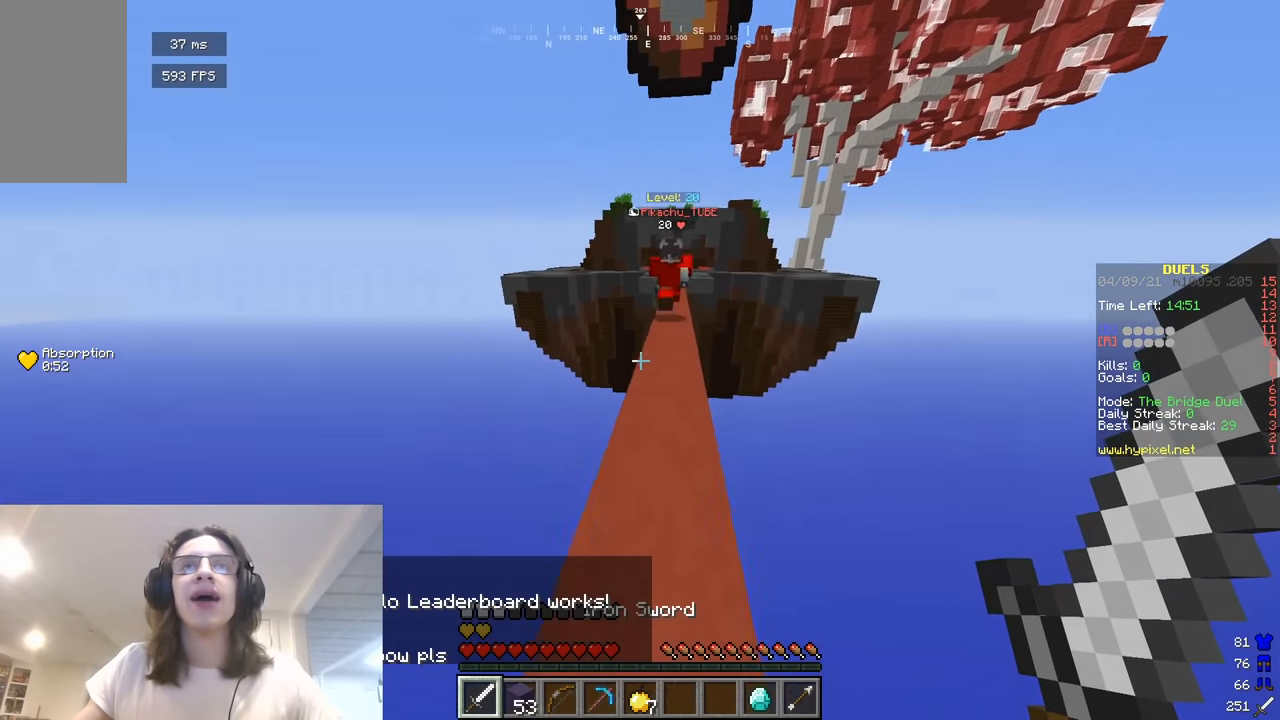
{"keys": ["a", "d", "w"], "mouse": ["left"], "events": [[145, "d", "up"], [343, "d", "down"], [415, "mouse_left", "down"], [470, "a", "down"]]}
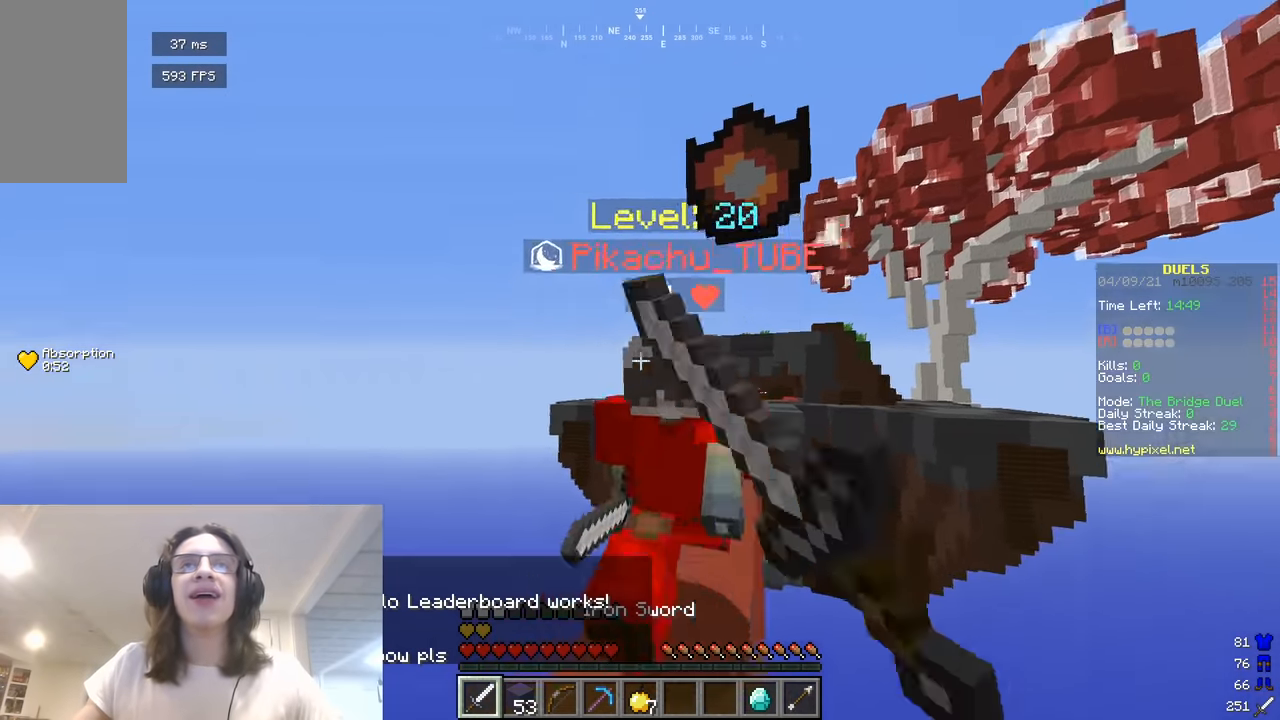
{"keys": ["d", "w"], "mouse": ["left"], "events": [[36, "d", "up"], [288, "d", "down"], [343, "a", "up"]]}
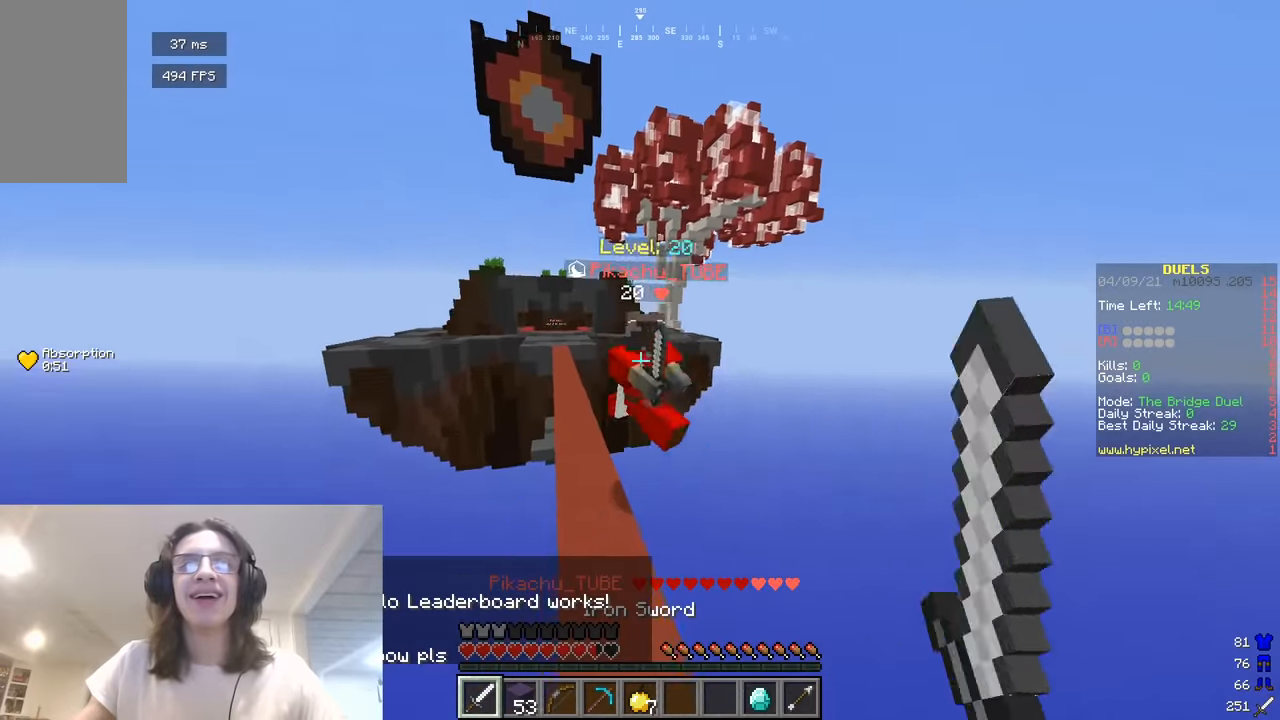
{"keys": ["d", "w"], "mouse": ["right"], "events": [[108, "d", "up"], [235, "mouse_left", "up"], [451, "d", "down"], [469, "mouse_right", "down"]]}
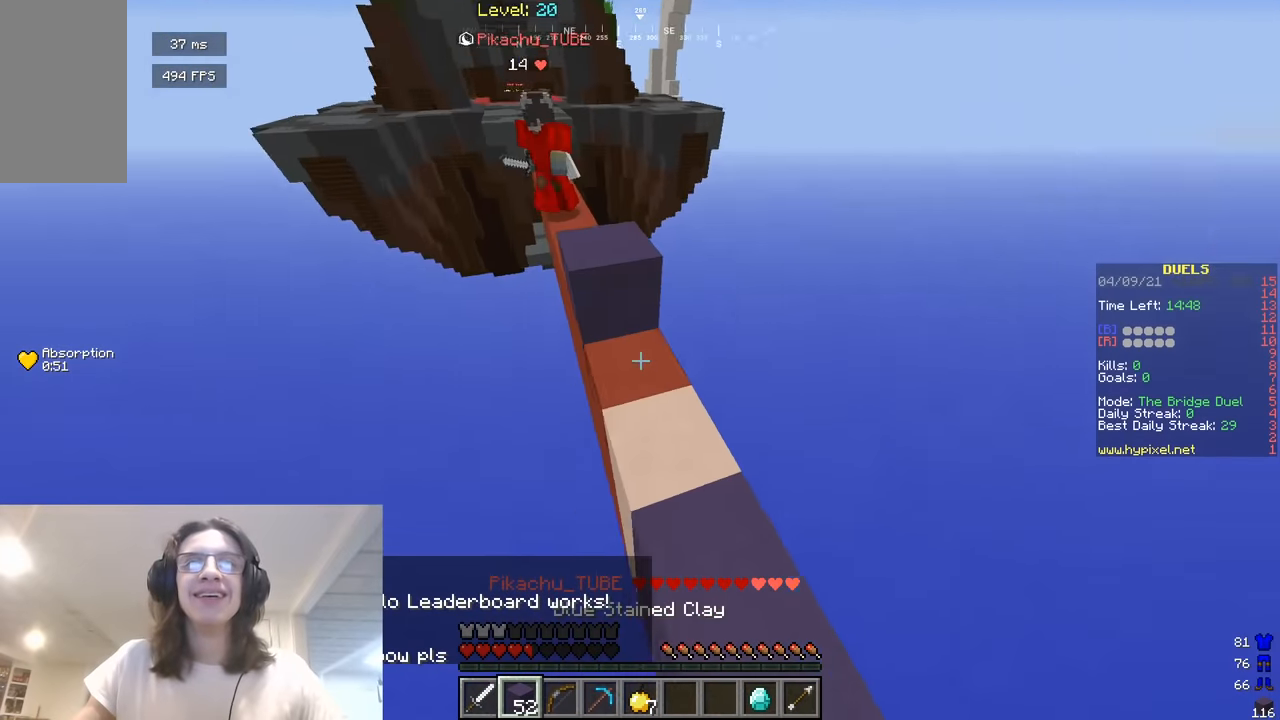
{"keys": ["a", "w"], "mouse": ["right"], "events": [[180, "d", "up"], [288, "a", "down"], [379, "w", "up"], [487, "w", "down"]]}
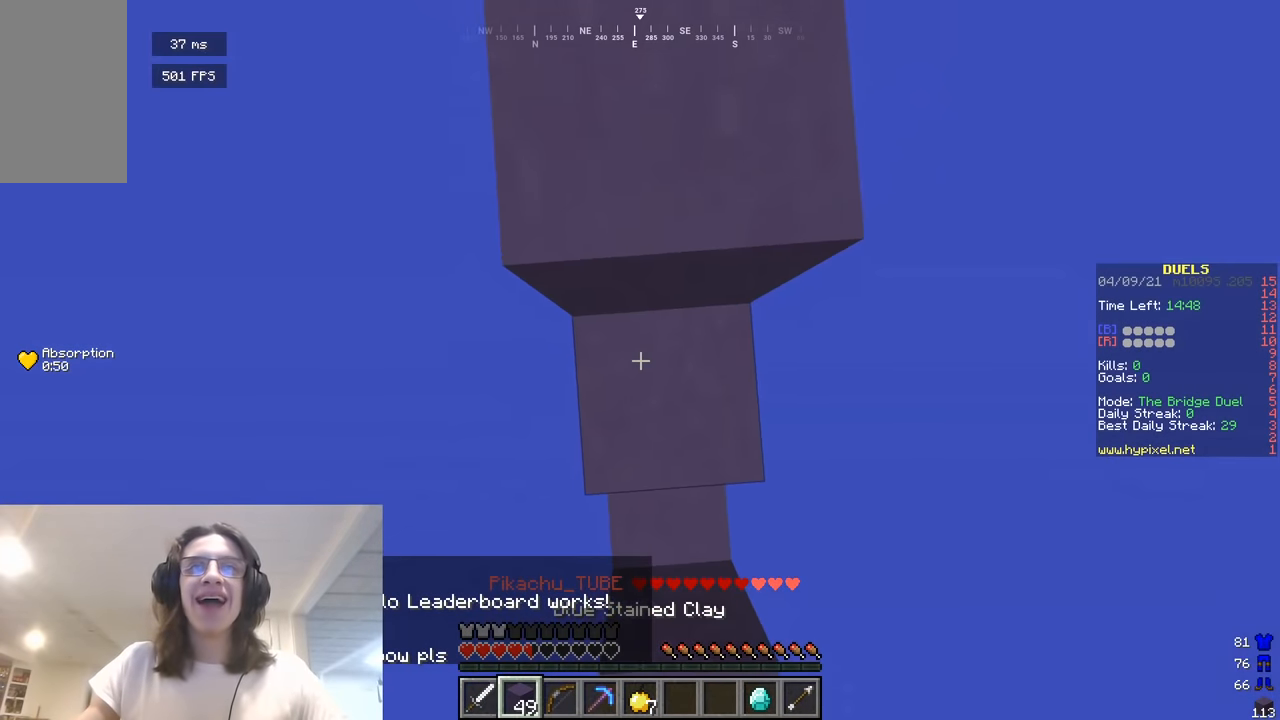
{"keys": ["a", "w"], "mouse": ["right"], "events": [[54, "a", "up"], [144, "mouse_right", "up"], [199, "mouse_right", "down"], [325, "mouse_right", "up"], [361, "a", "down"], [415, "mouse_right", "down"]]}
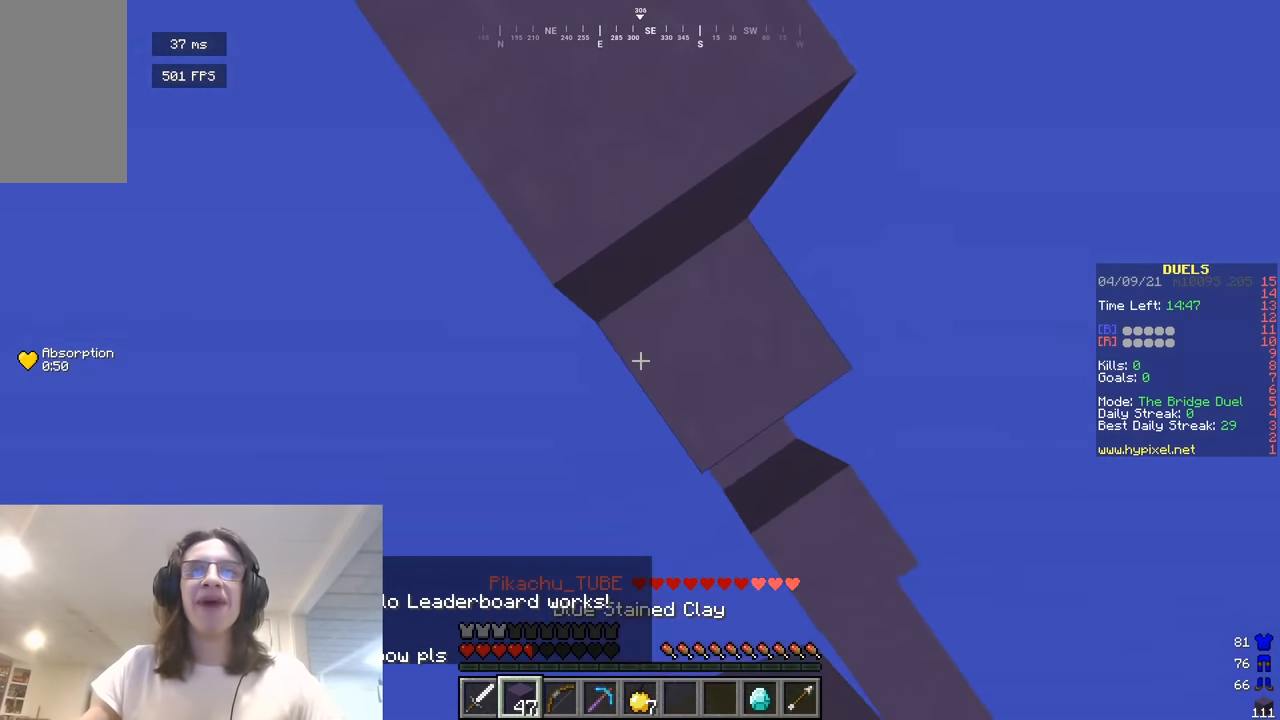
{"keys": ["w"], "mouse": ["right"], "events": [[36, "a", "up"], [127, "mouse_right", "up"], [199, "mouse_right", "down"]]}
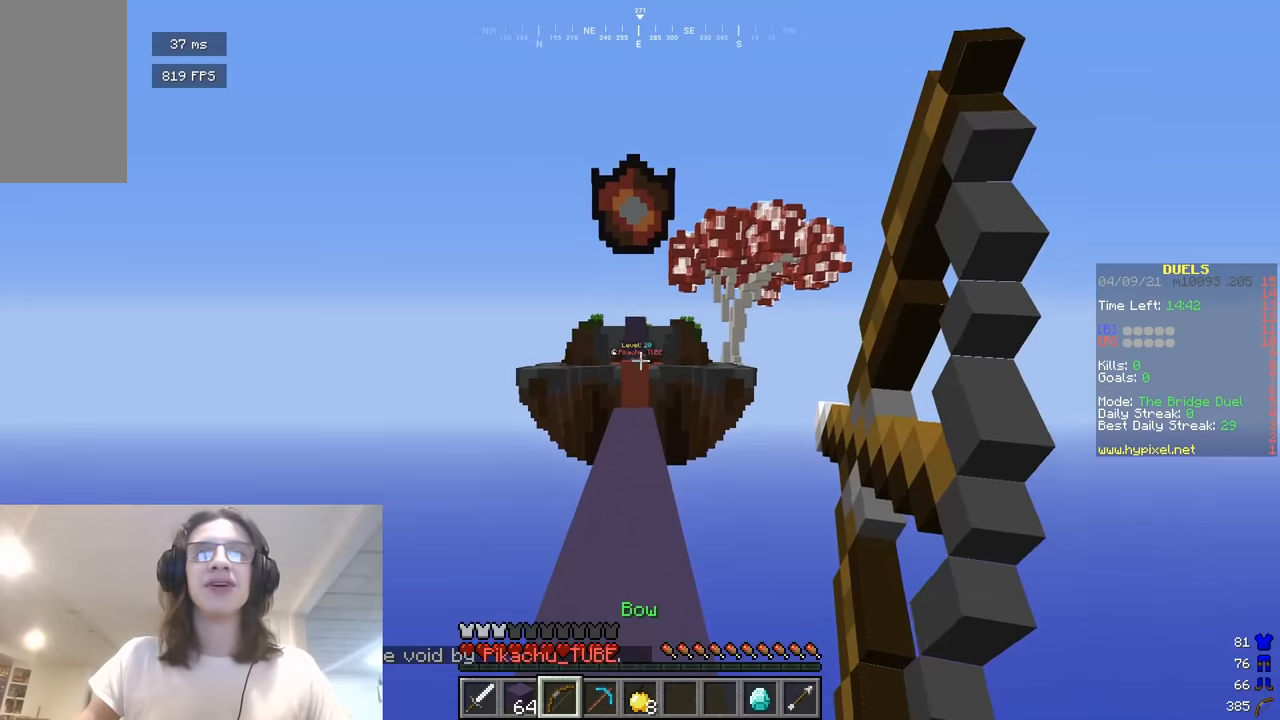
{"keys": ["w"], "mouse": ["right"], "events": []}
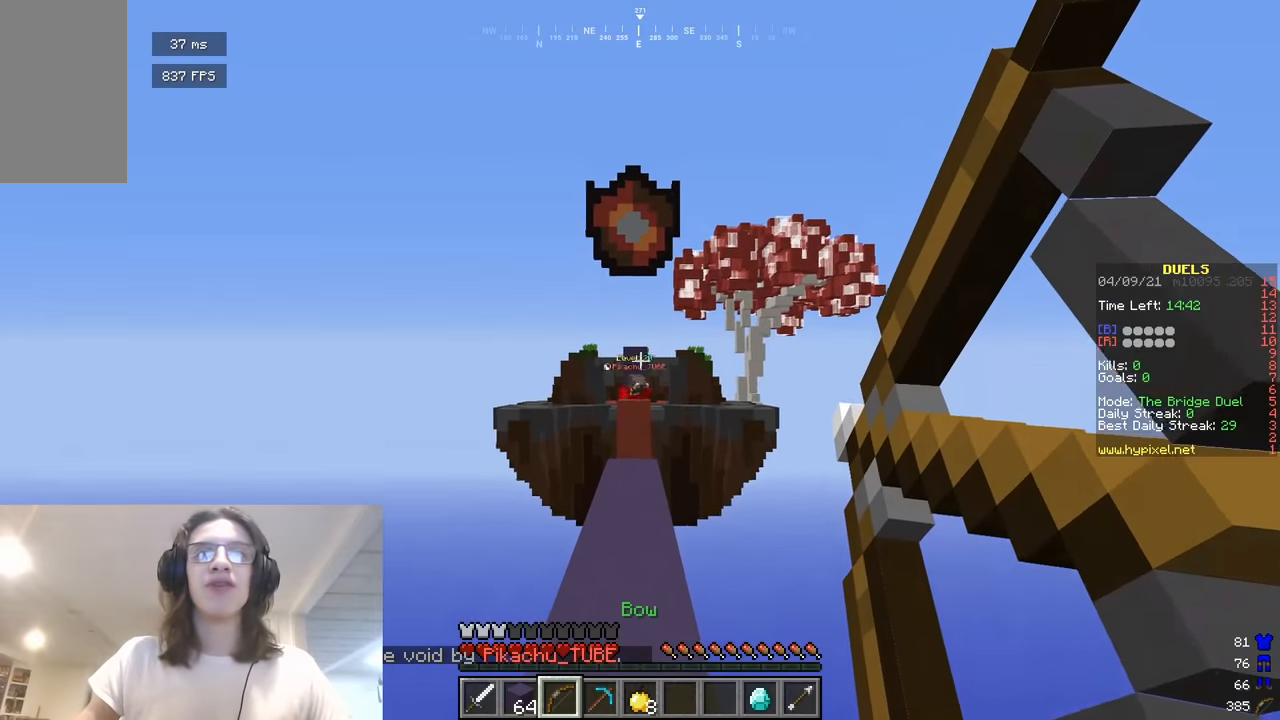
{"keys": ["w"], "mouse": [], "events": [[144, "mouse_right", "up"]]}
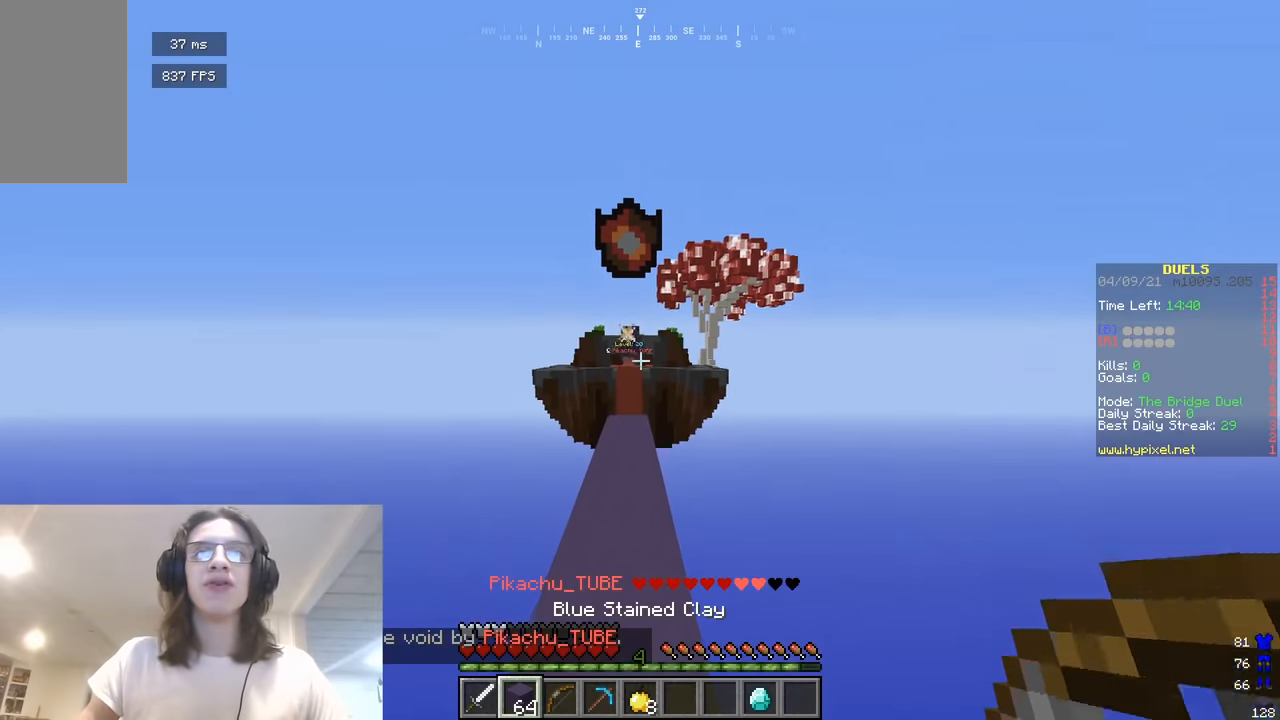
{"keys": ["w"], "mouse": [], "events": []}
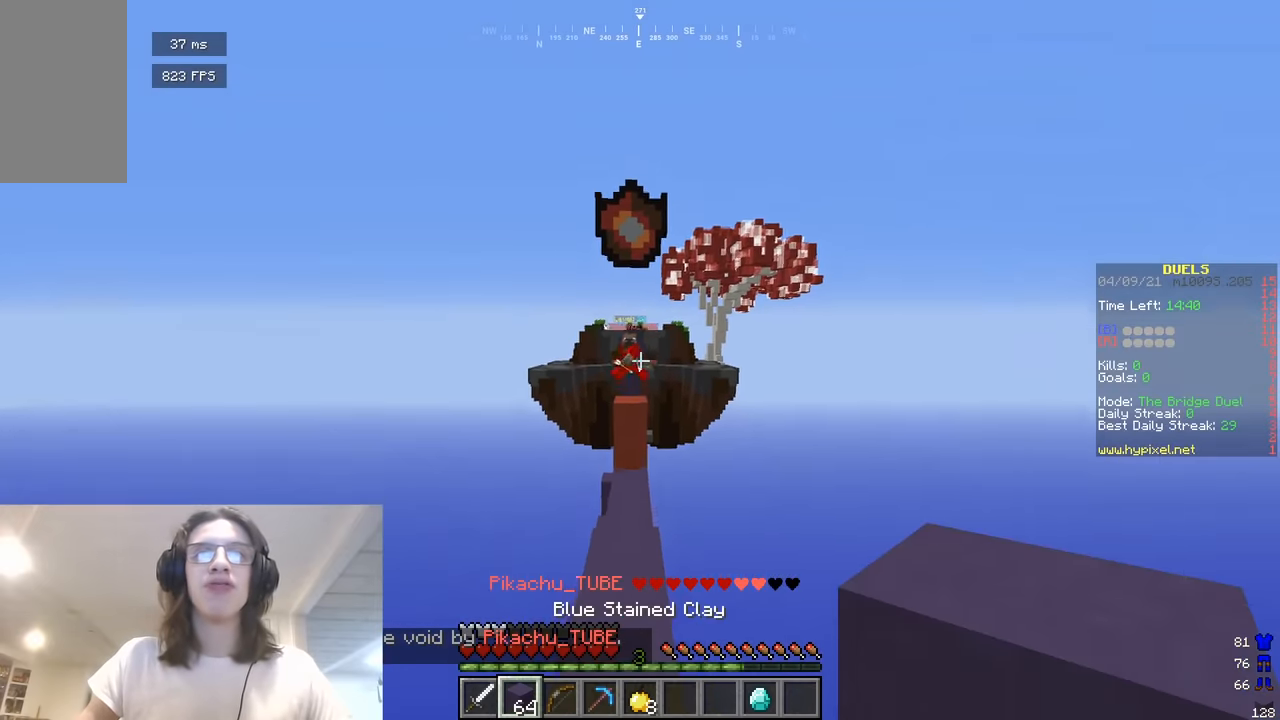
{"keys": ["w"], "mouse": [], "events": []}
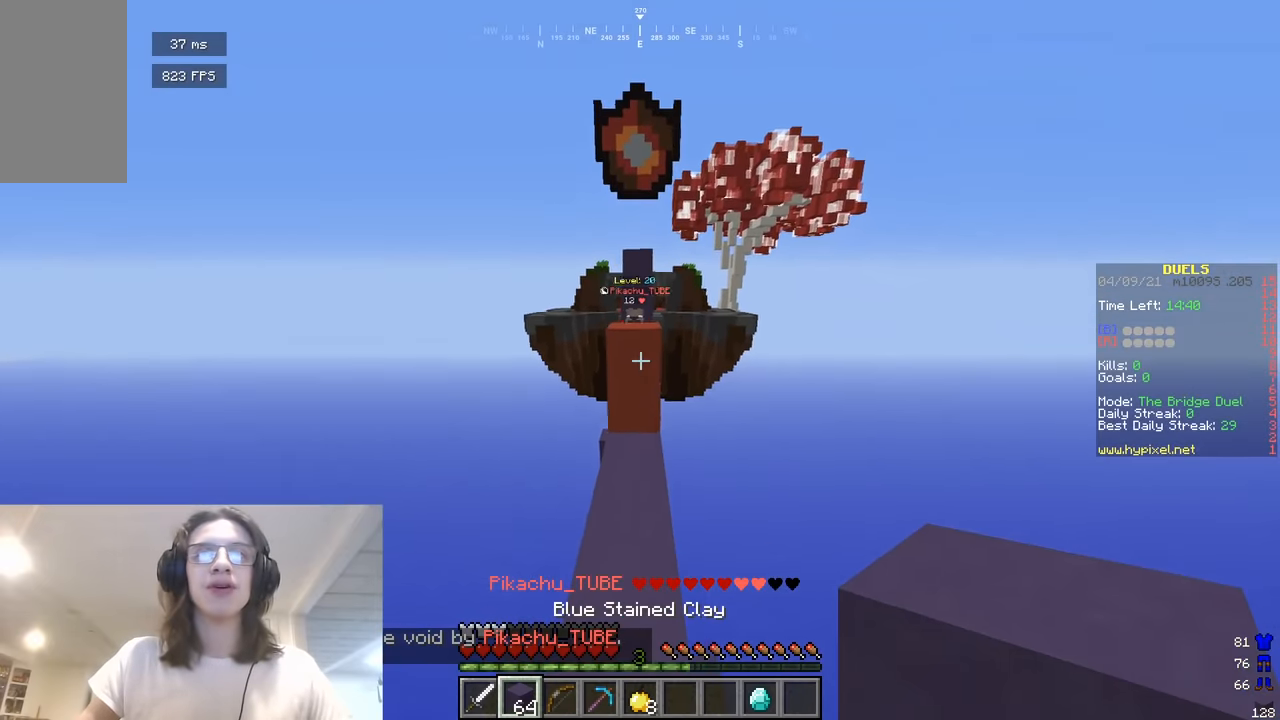
{"keys": ["s"], "mouse": ["right"], "events": [[90, "mouse_right", "down"], [90, "w", "up"], [217, "s", "down"]]}
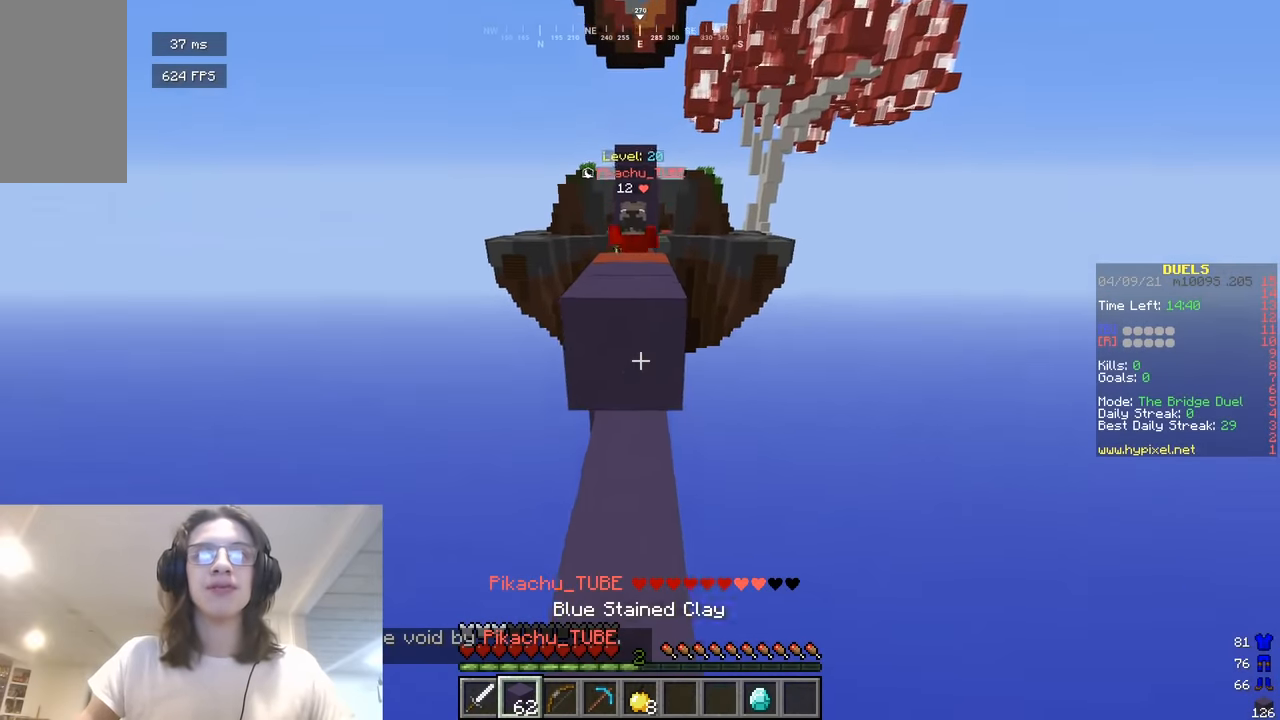
{"keys": ["w"], "mouse": [], "events": [[306, "s", "up"], [361, "mouse_right", "up"], [379, "w", "down"]]}
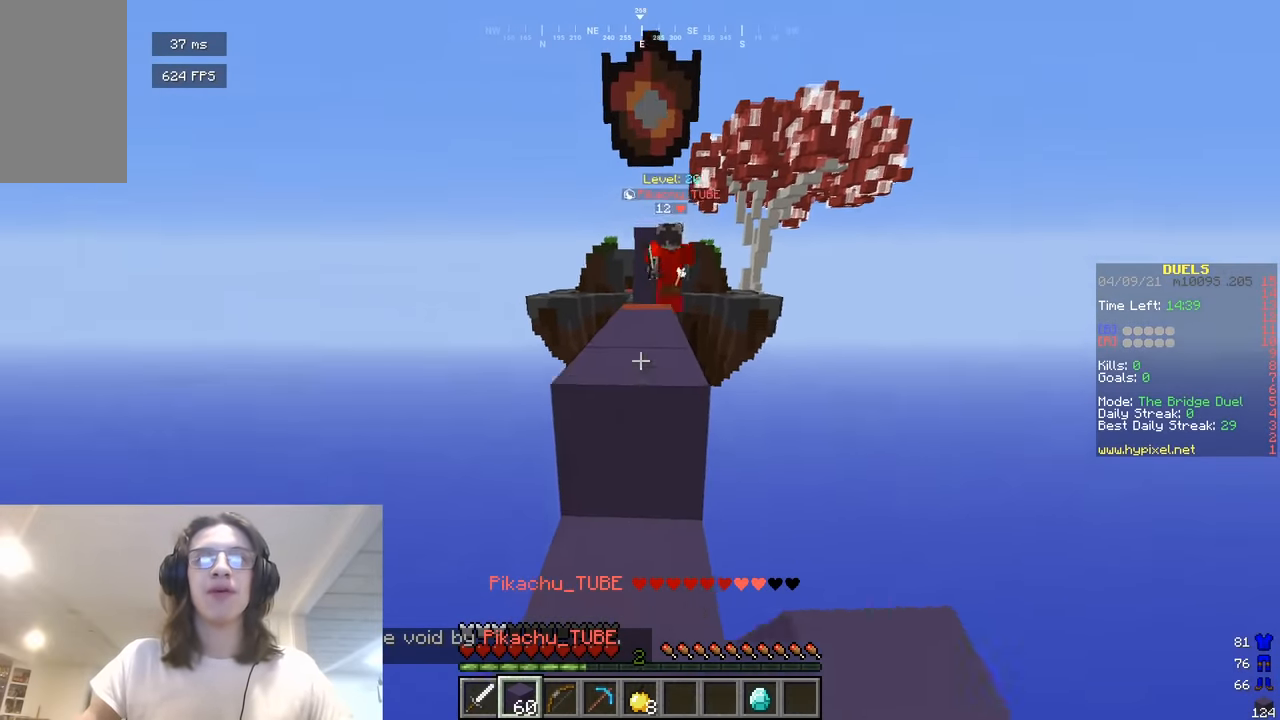
{"keys": ["a", "w"], "mouse": ["left"], "events": [[307, "a", "down"], [505, "mouse_left", "down"]]}
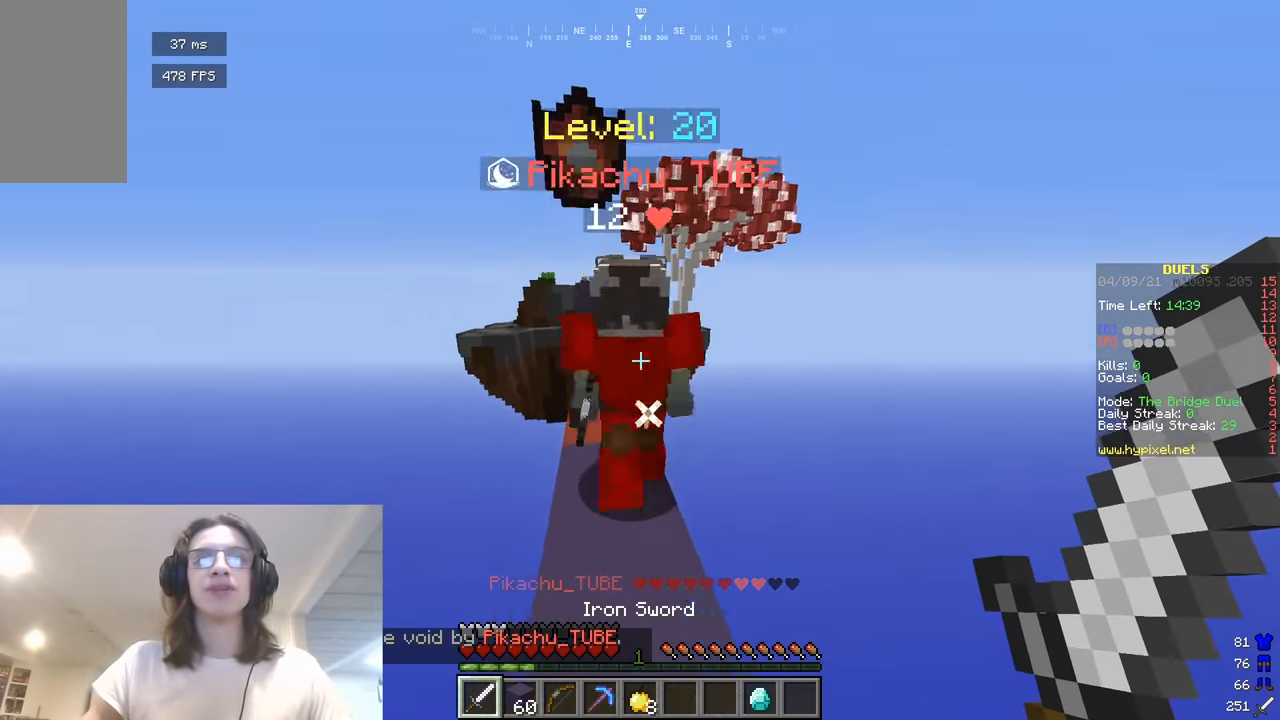
{"keys": ["d", "w"], "mouse": ["left"], "events": [[109, "a", "up"], [109, "w", "up"], [163, "d", "down"], [181, "w", "down"]]}
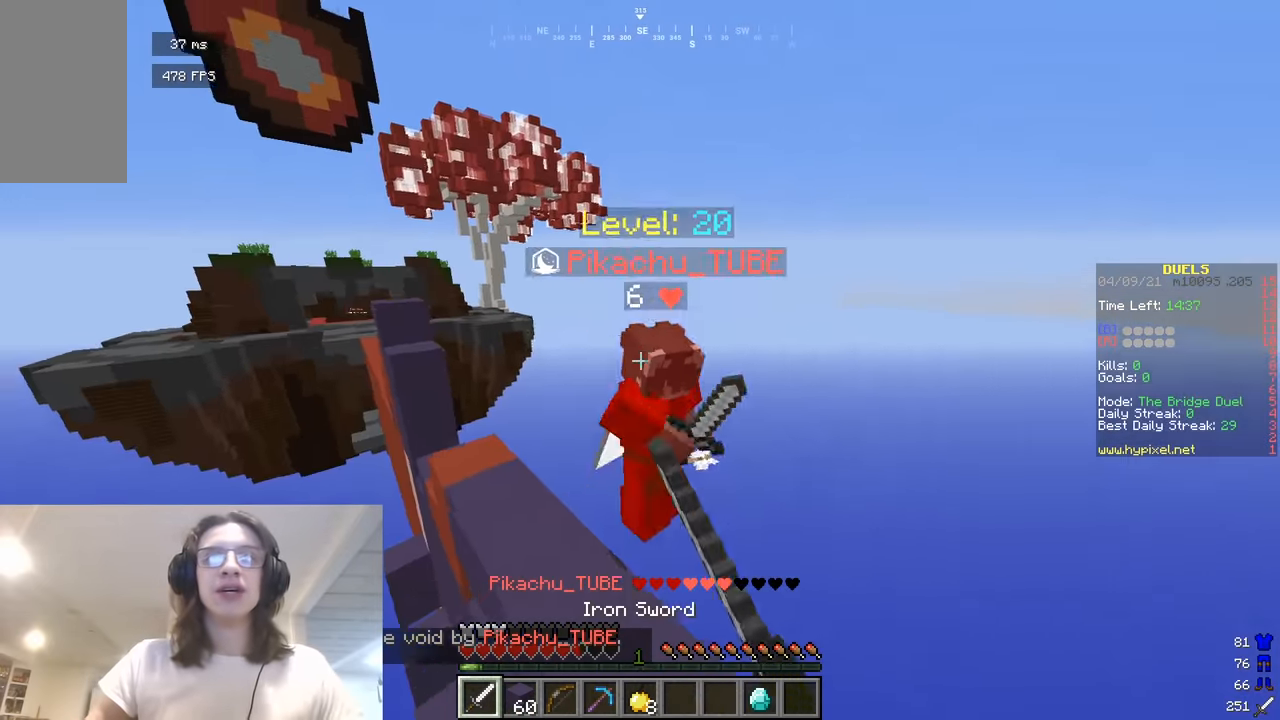
{"keys": [], "mouse": [], "events": [[343, "d", "up"], [397, "w", "up"], [451, "mouse_left", "up"]]}
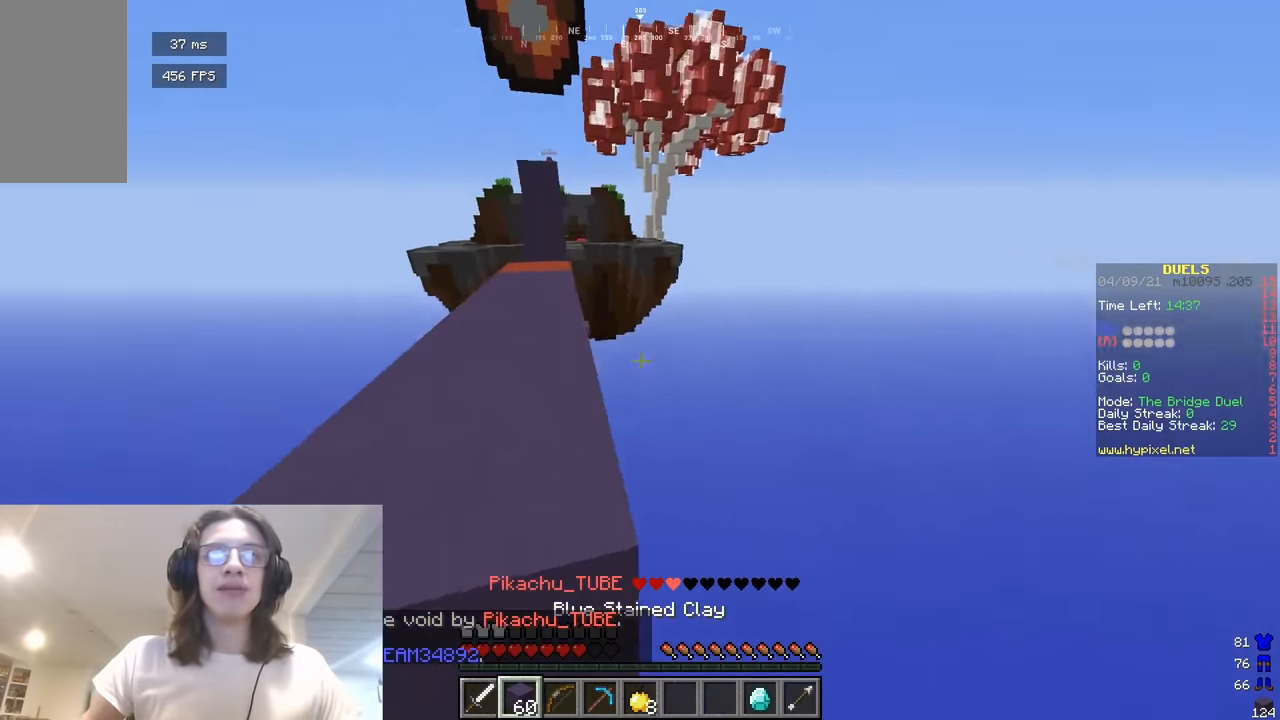
{"keys": ["w"], "mouse": [], "events": [[18, "a", "down"], [36, "w", "down"], [163, "a", "up"]]}
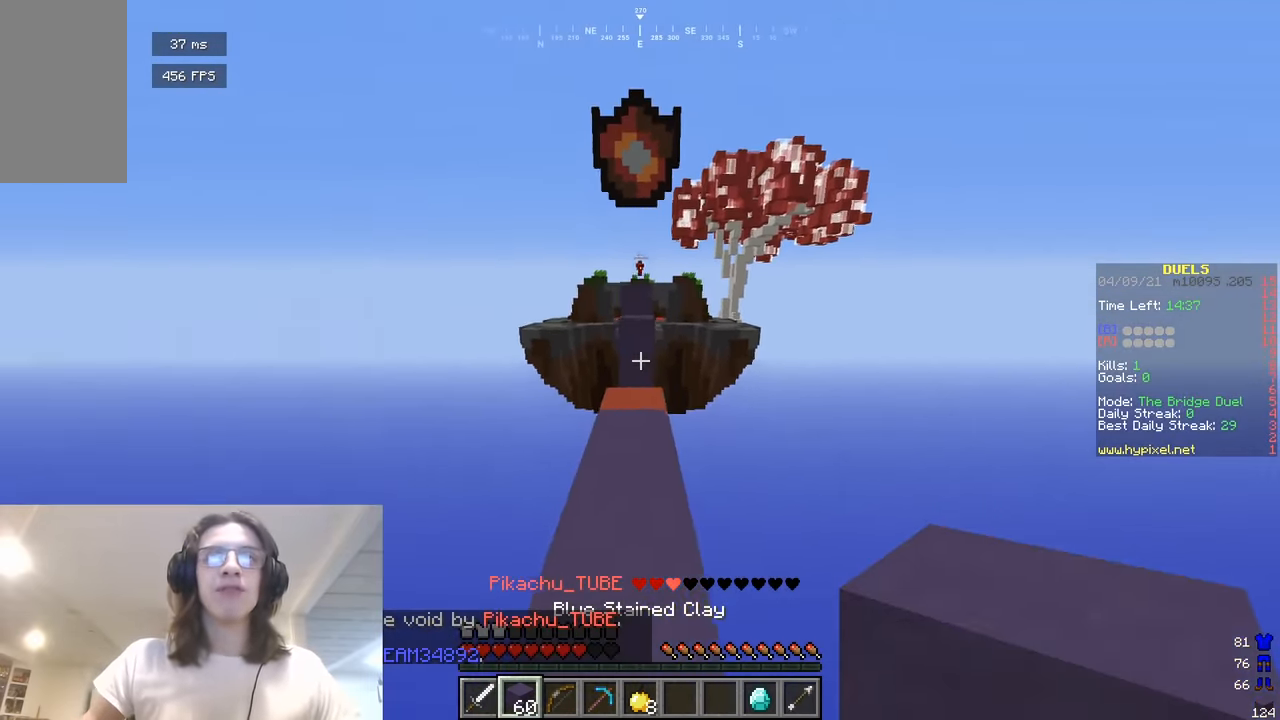
{"keys": ["w"], "mouse": [], "events": []}
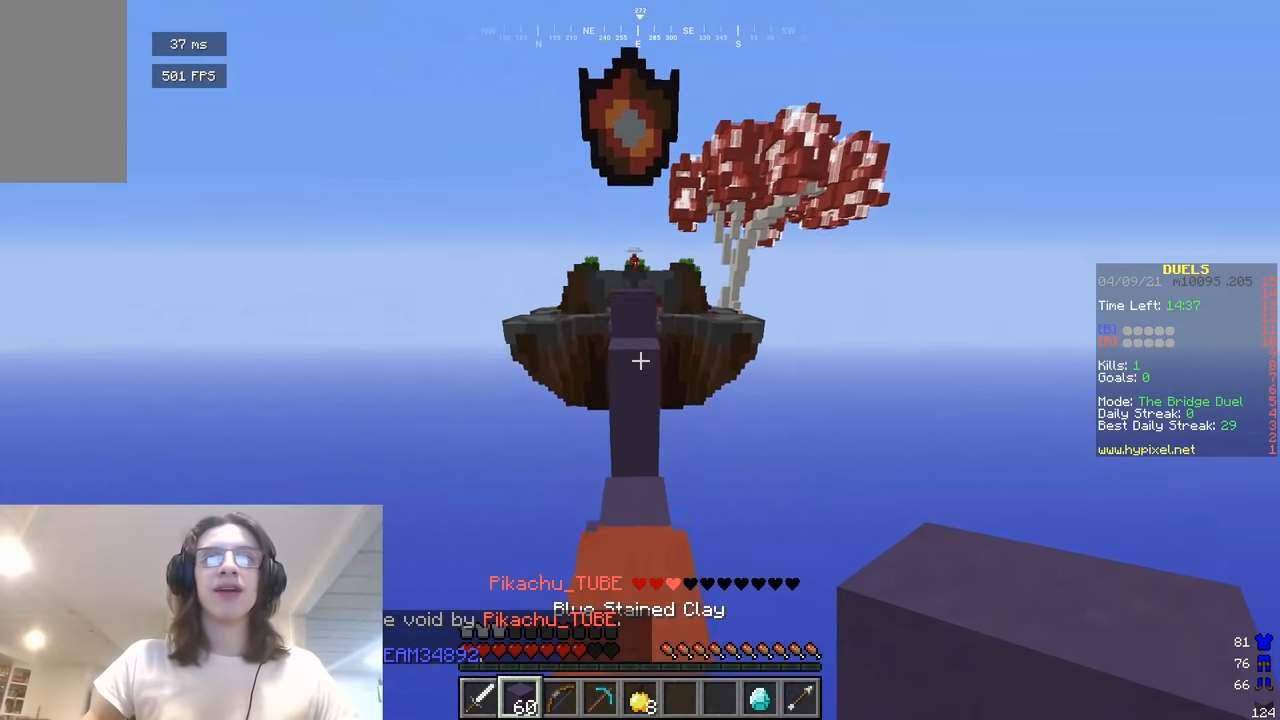
{"keys": ["w"], "mouse": [], "events": [[199, "mouse_right", "down"], [343, "mouse_right", "up"]]}
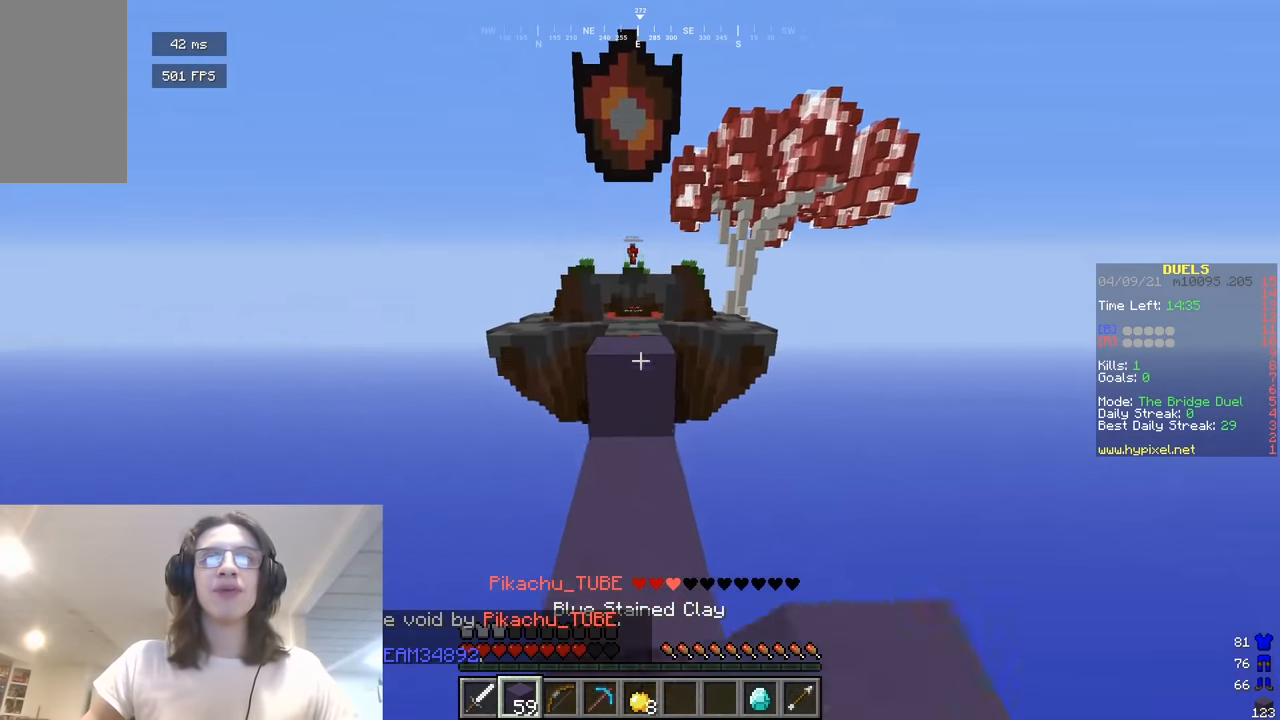
{"keys": ["w"], "mouse": [], "events": []}
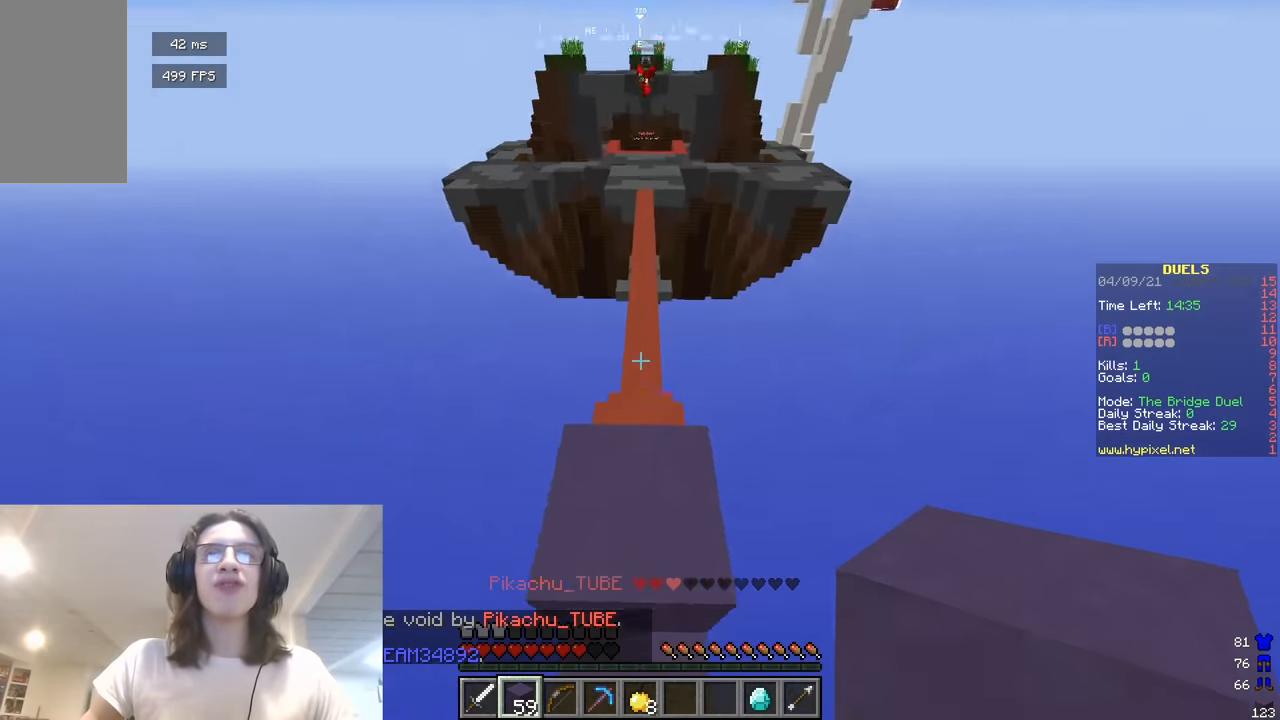
{"keys": ["w"], "mouse": ["right"], "events": [[307, "a", "down"], [415, "mouse_right", "down"], [487, "a", "up"]]}